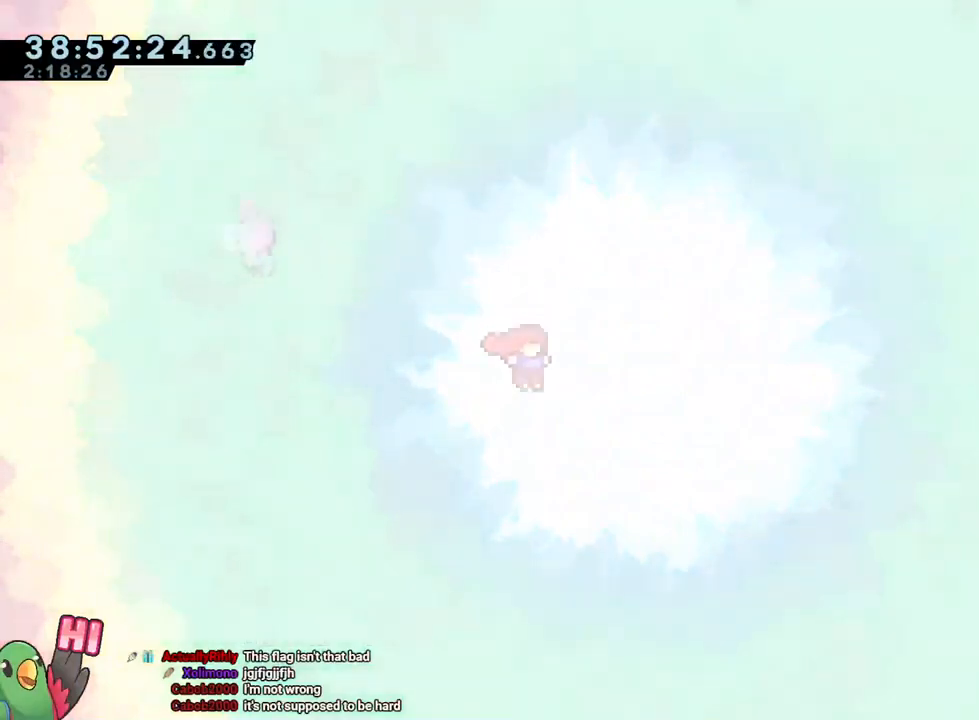
Gameplay with a controller (Nintendo layout); each line is a JSON object with the inputs held at the frame after it. "events" lists button and stick changes between this image and that frame as [ms after this image, input, new state], when the widget could be followed in between. Not read: HOME L1 L2 L3 R1 R3 SELECT START.
{"buttons": ["B"], "left_stick": "up-right", "right_stick": "center", "events": []}
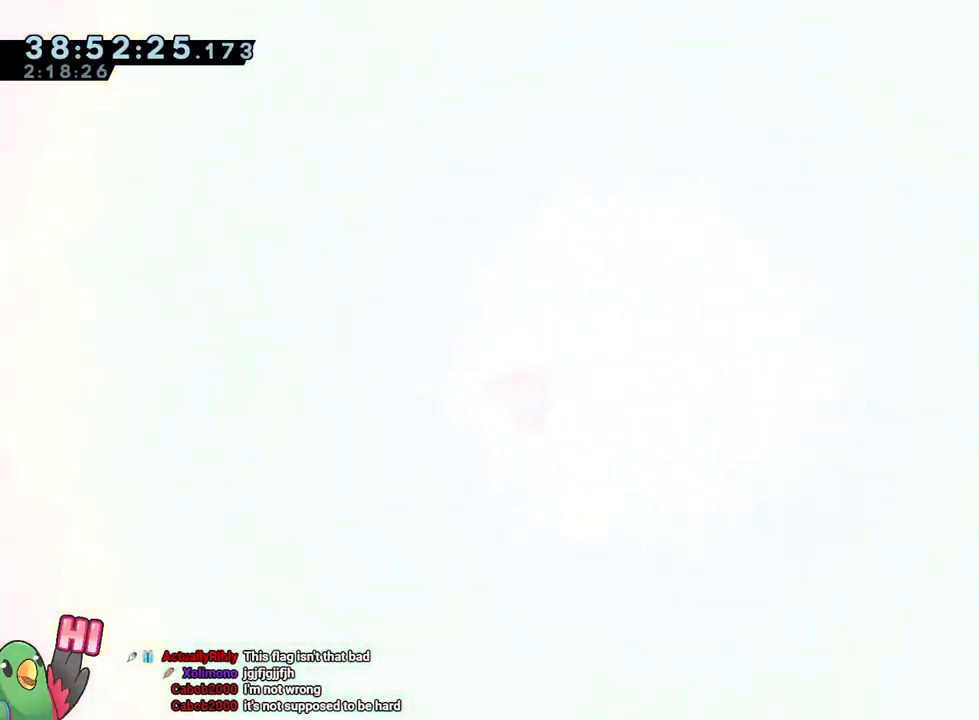
{"buttons": ["B"], "left_stick": "up-right", "right_stick": "center", "events": []}
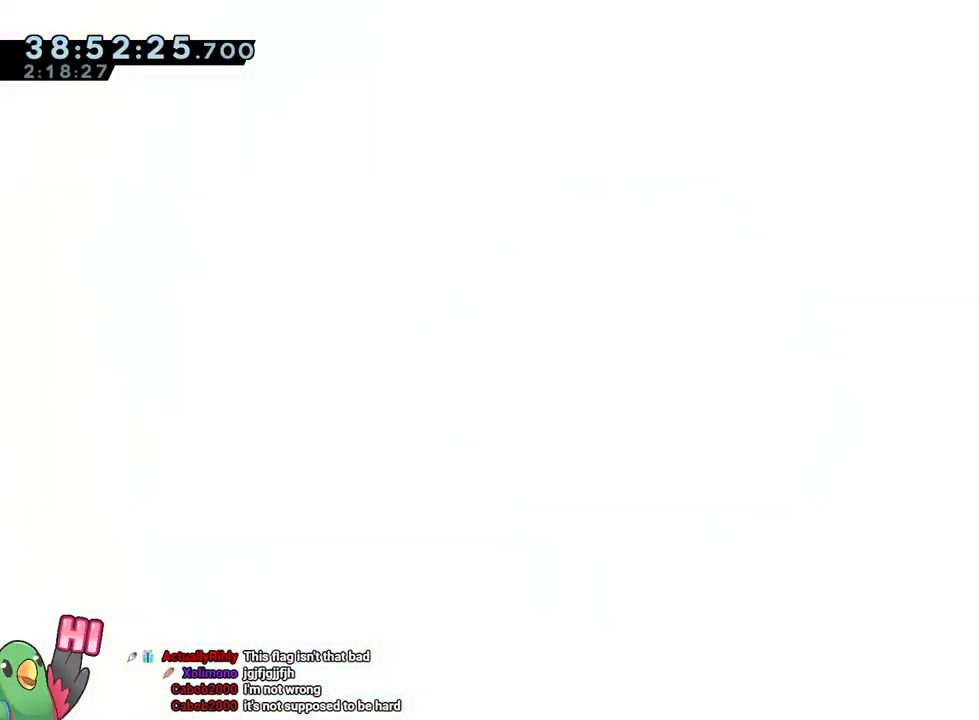
{"buttons": ["B"], "left_stick": "up-right", "right_stick": "center", "events": []}
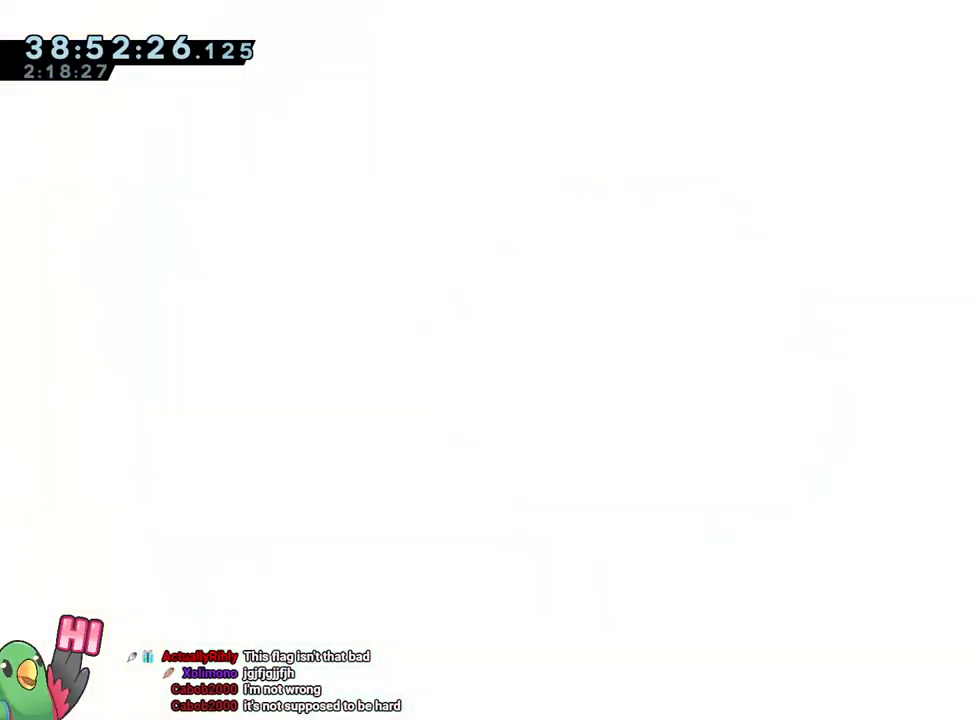
{"buttons": ["B"], "left_stick": "up-right", "right_stick": "center", "events": []}
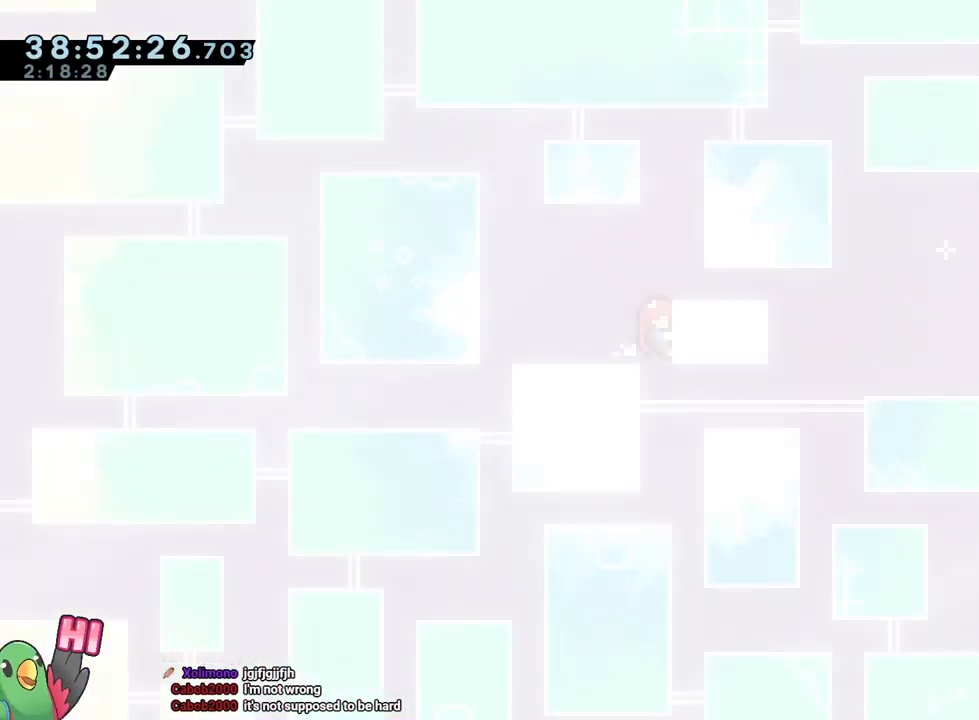
{"buttons": ["B"], "left_stick": "up-right", "right_stick": "center", "events": []}
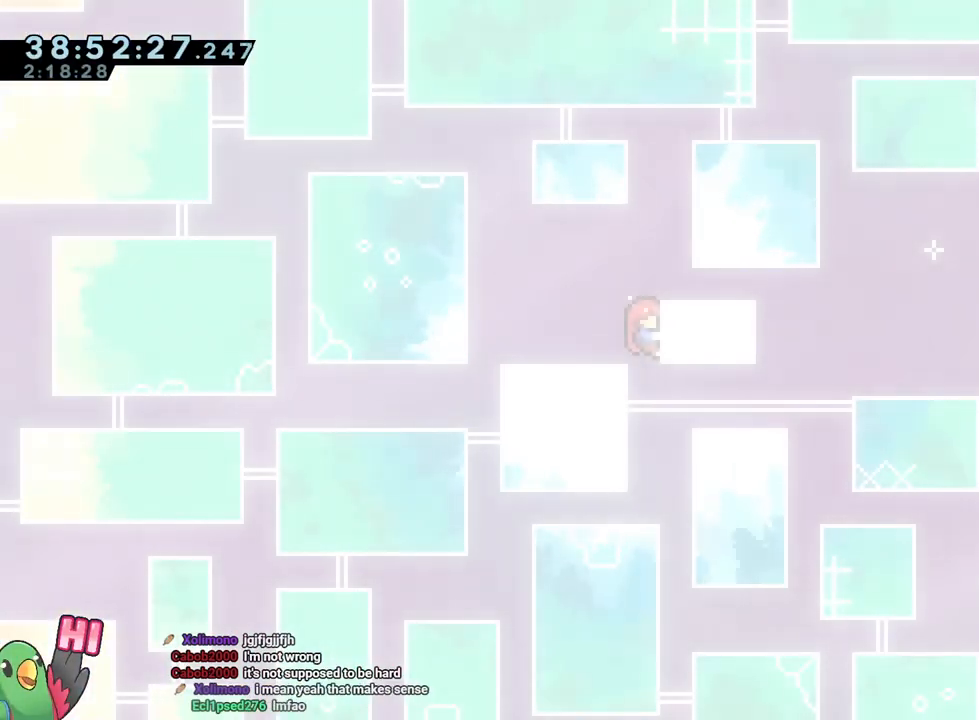
{"buttons": [], "left_stick": "center", "right_stick": "center", "events": [[50, "left_stick", "center"], [484, "B", "up"]]}
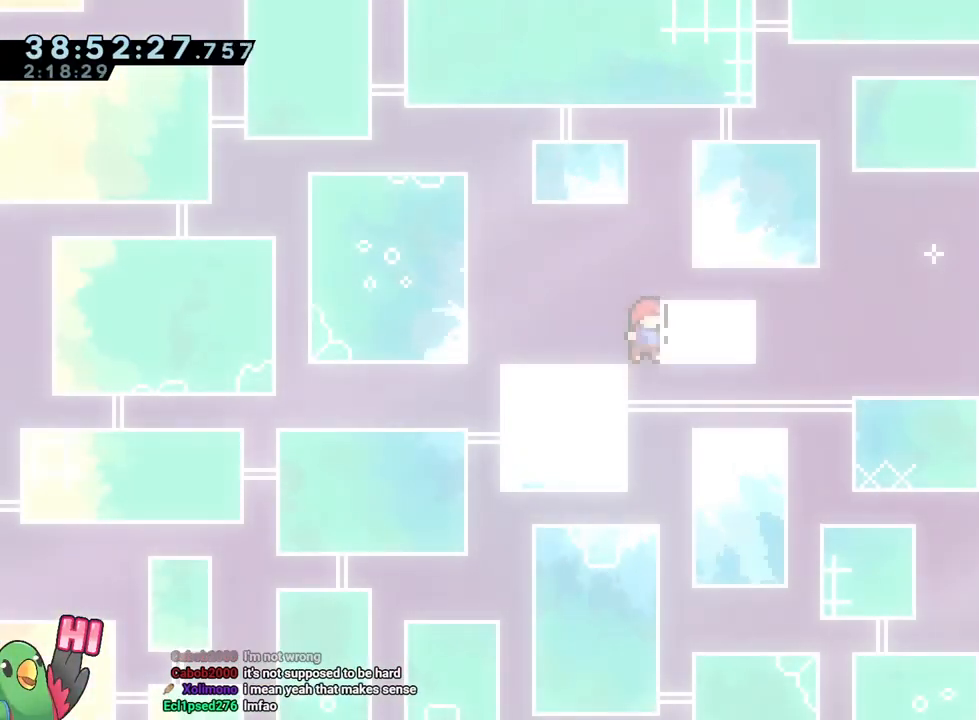
{"buttons": [], "left_stick": "center", "right_stick": "center", "events": []}
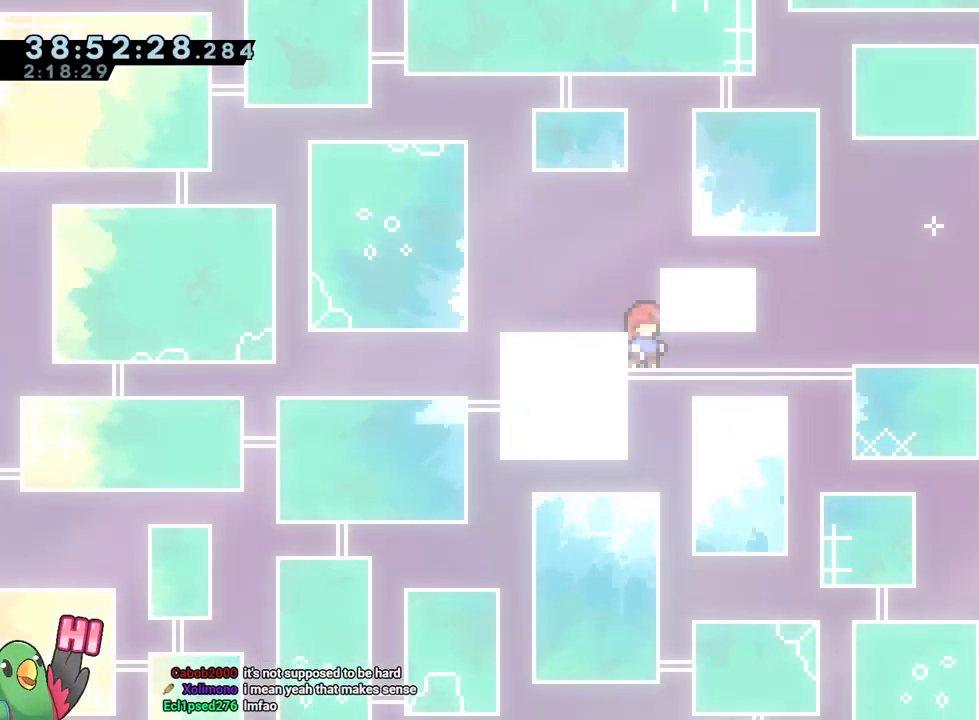
{"buttons": [], "left_stick": "center", "right_stick": "center", "events": [[84, "B", "down"], [184, "left_stick", "up-left"], [251, "B", "up"], [484, "left_stick", "center"]]}
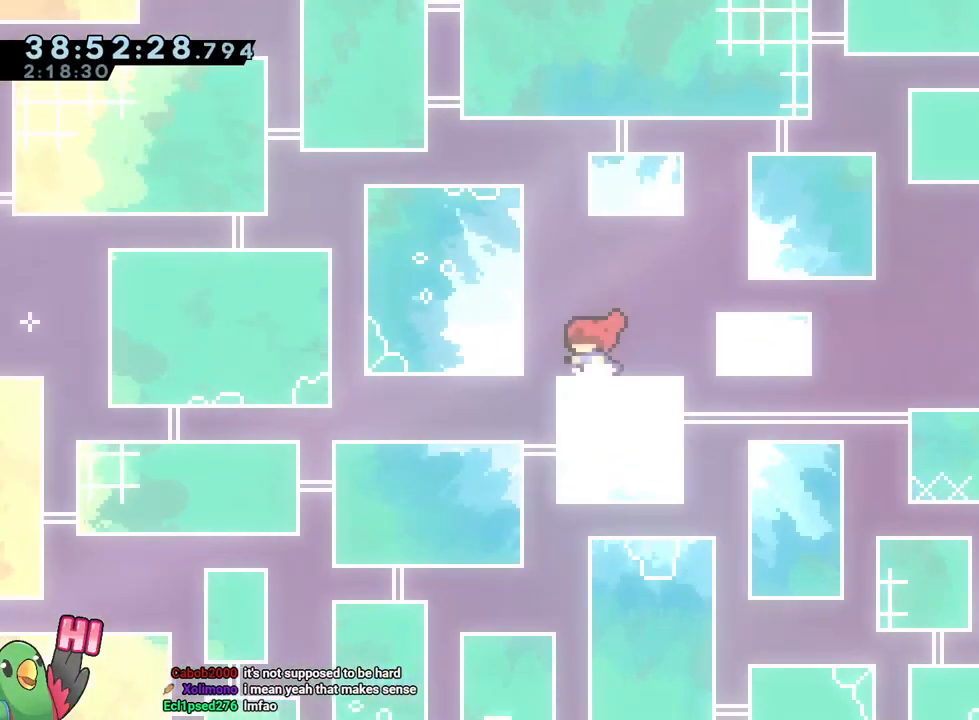
{"buttons": [], "left_stick": "center", "right_stick": "center", "events": [[117, "left_stick", "left"], [300, "left_stick", "center"]]}
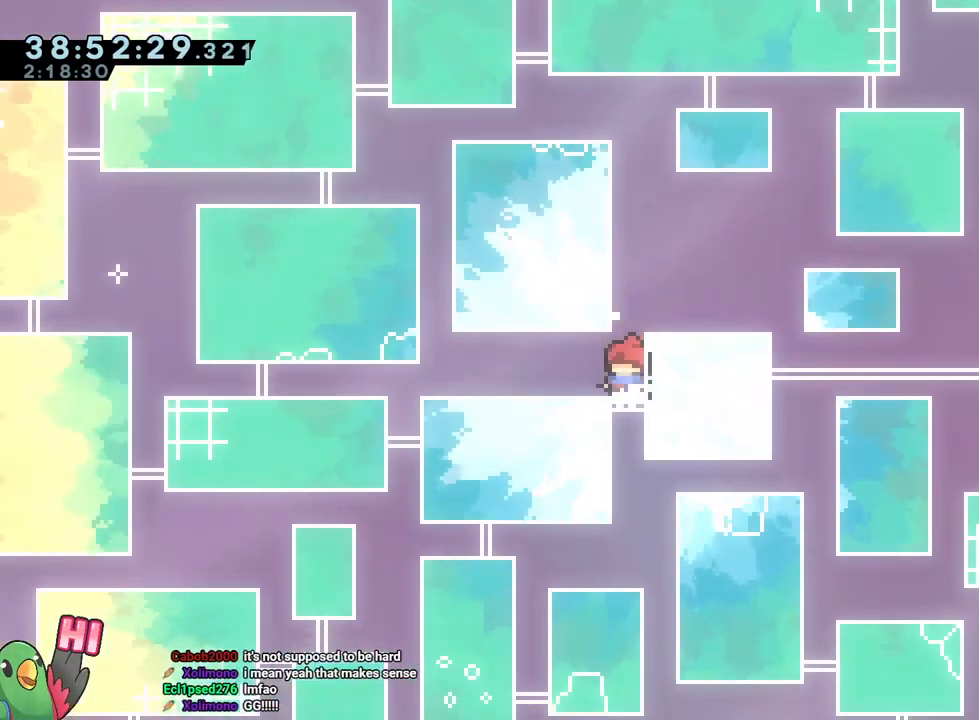
{"buttons": [], "left_stick": "left", "right_stick": "center", "events": [[251, "left_stick", "left"]]}
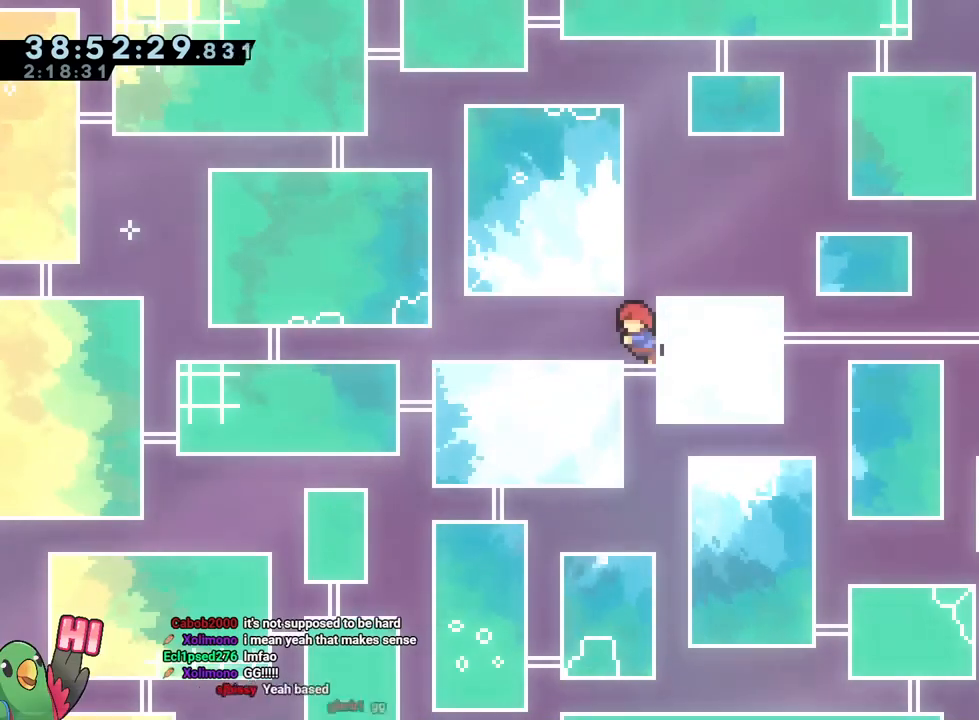
{"buttons": [], "left_stick": "left", "right_stick": "center", "events": [[300, "left_stick", "center"], [383, "B", "down"], [417, "left_stick", "left"], [484, "B", "up"]]}